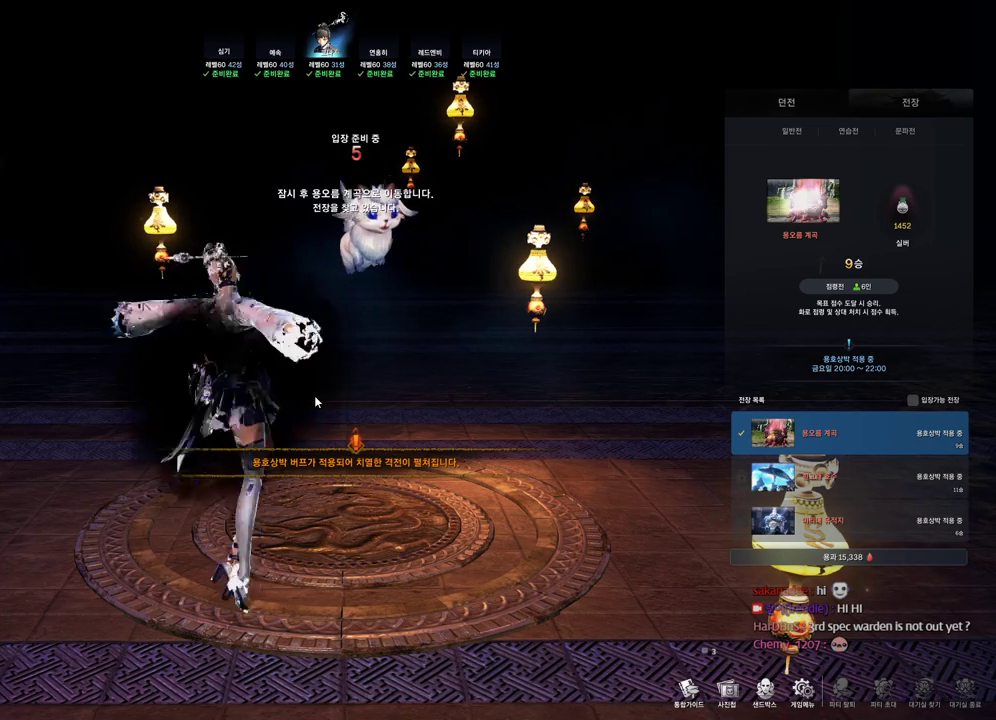
Gameplay with keyboard and mouse; each line is a JSON object with the keys and mouse buttons held at the frame after it. "events" lists presses ("down") and releases ("up") of "1", "2", "3", "4", "5", "a", "alt", "c", "ctrl", "d", "e", "f", "m", "q", "r", "s", "shift", "space", "t", "tab", "tilde", "v", "w", "x", "z", "mouse_left", "mouse_wheel" and "mouse_right" between this image and that frame as [ms after this image, input, new state], when the widget could be followed in between. "mouse_left", "mouse_wheel", "mouse_right" = the "left", "wheel", "right" buttons of the "mouse" list. No other keys are recorded. "wheel" means that the mouse wheel is clicked or scrolled. Not read: mouse_move other_keys.
{"keys": [], "mouse": [], "events": [[300, "mouse_left", "down"], [400, "mouse_left", "up"]]}
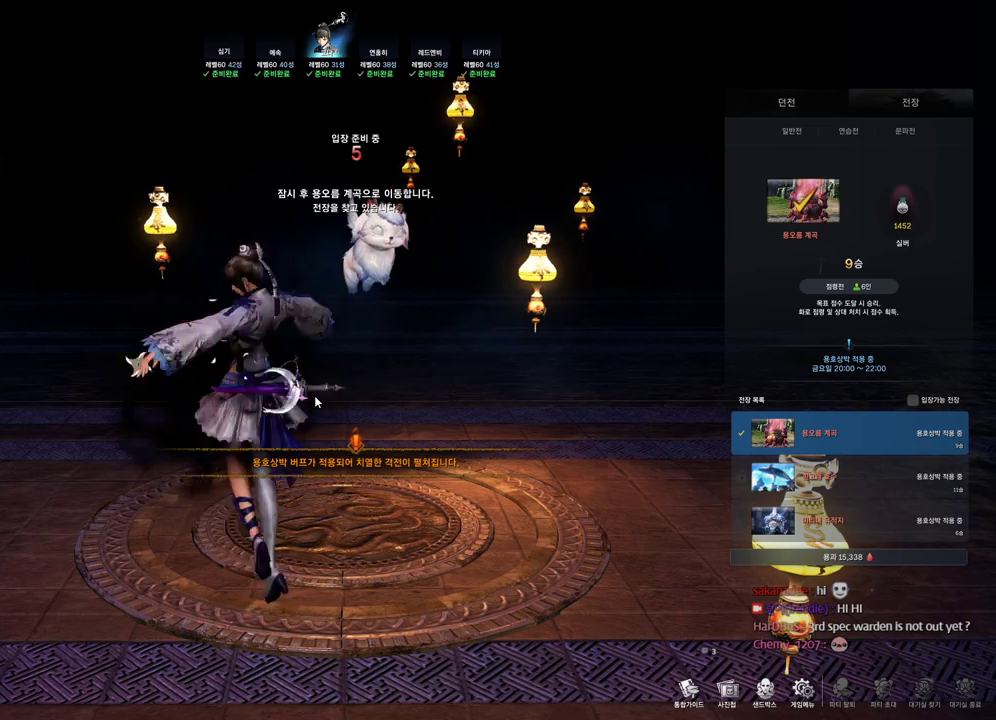
{"keys": [], "mouse": [], "events": []}
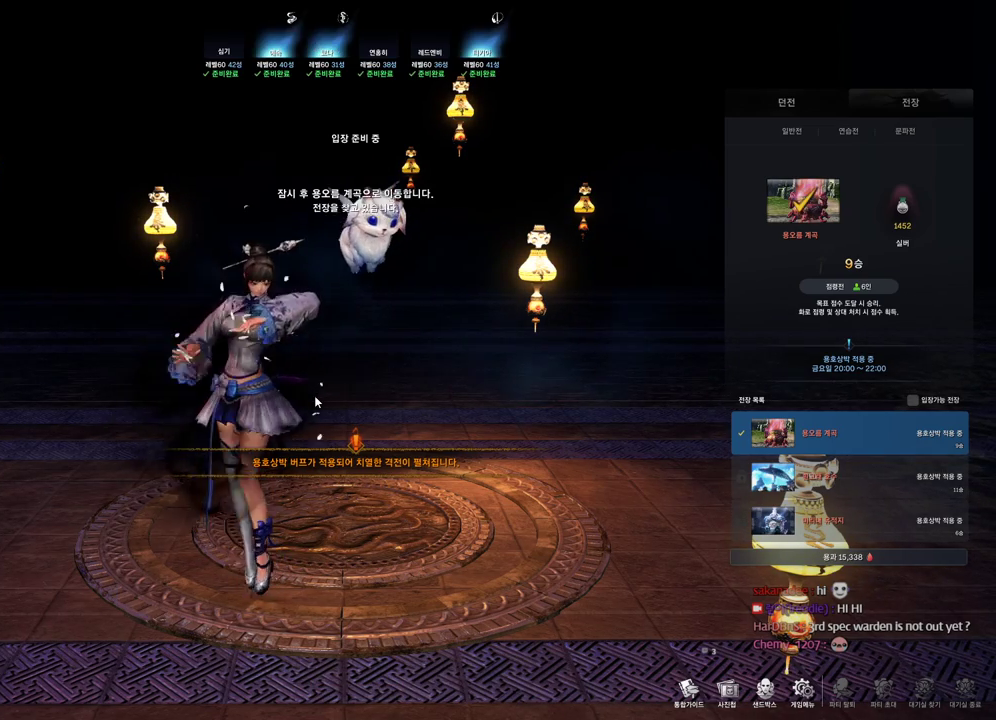
{"keys": [], "mouse": [], "events": []}
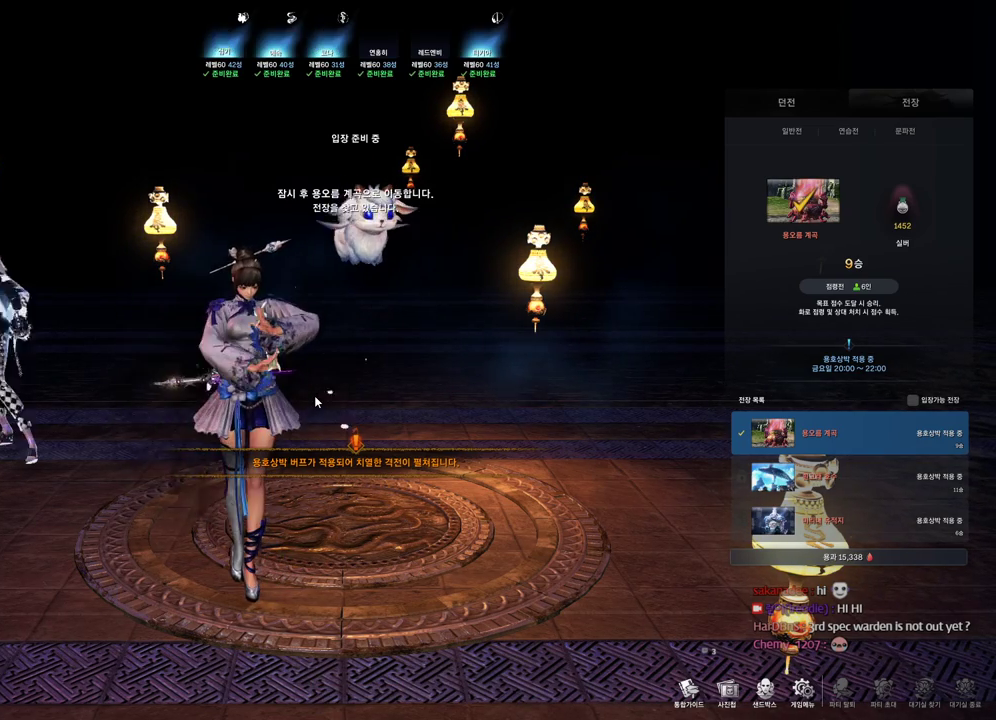
{"keys": [], "mouse": [], "events": []}
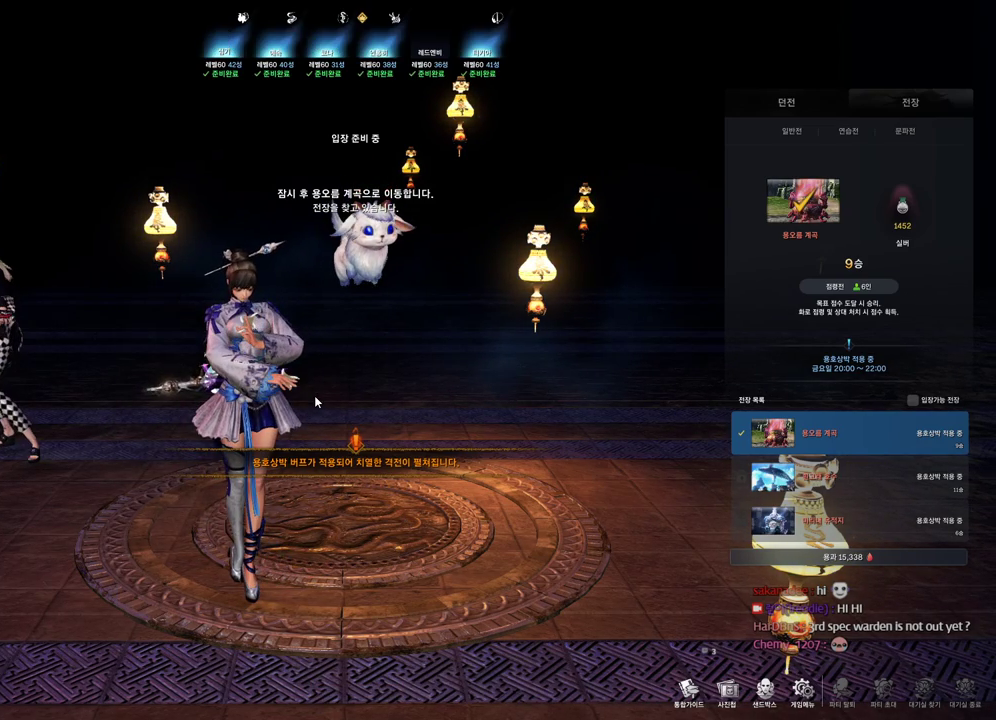
{"keys": [], "mouse": [], "events": []}
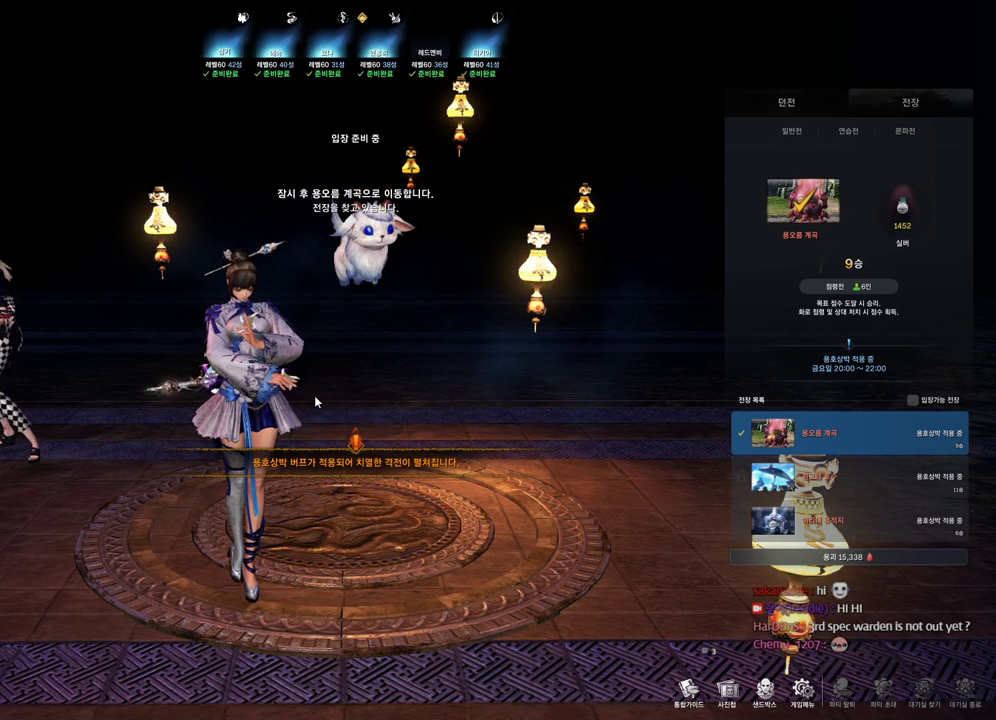
{"keys": [], "mouse": [], "events": []}
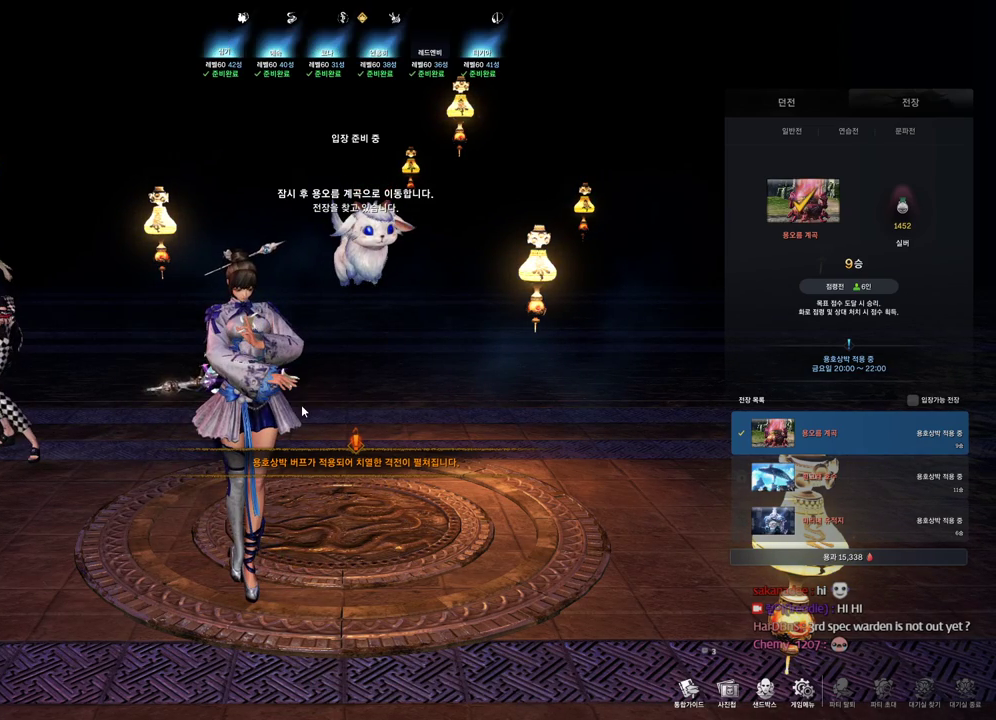
{"keys": [], "mouse": [], "events": []}
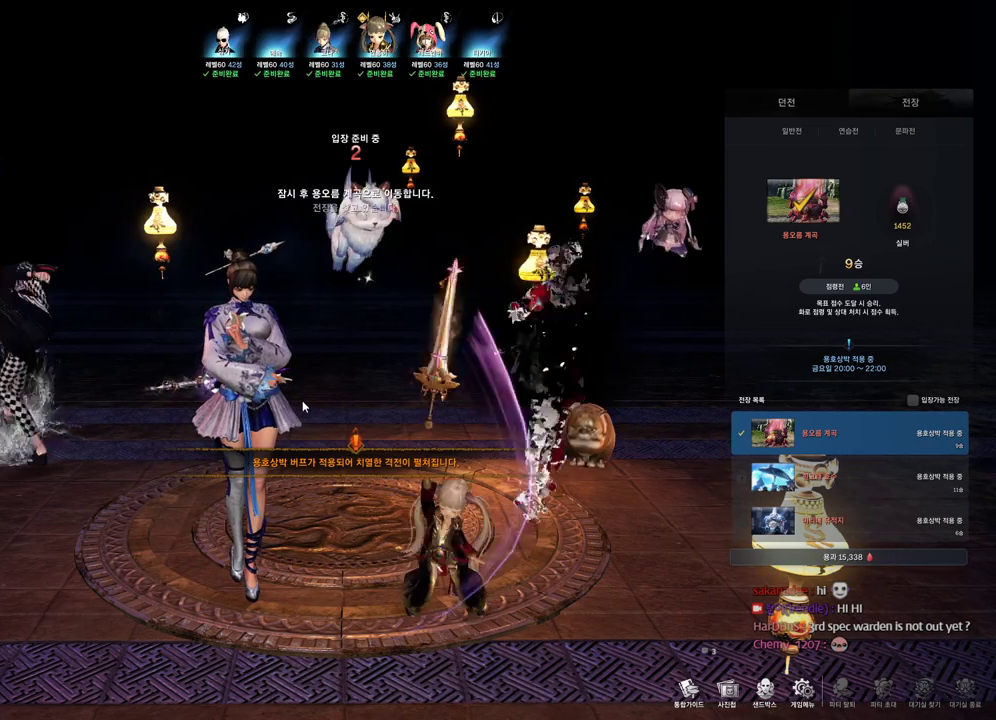
{"keys": [], "mouse": [], "events": []}
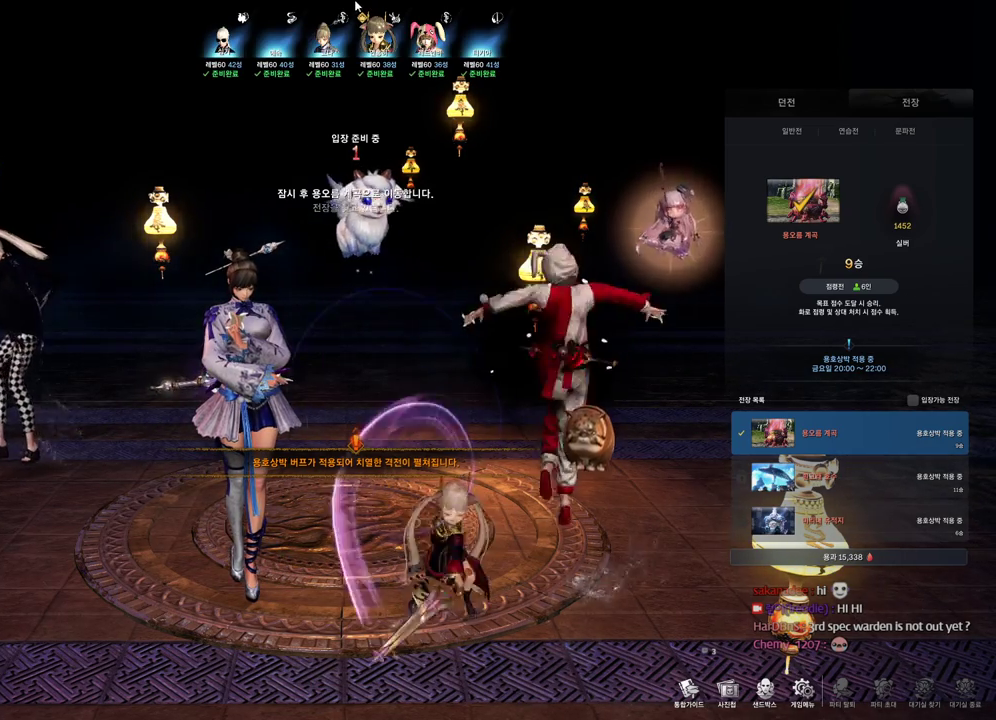
{"keys": [], "mouse": [], "events": [[333, "mouse_left", "down"], [467, "mouse_left", "up"]]}
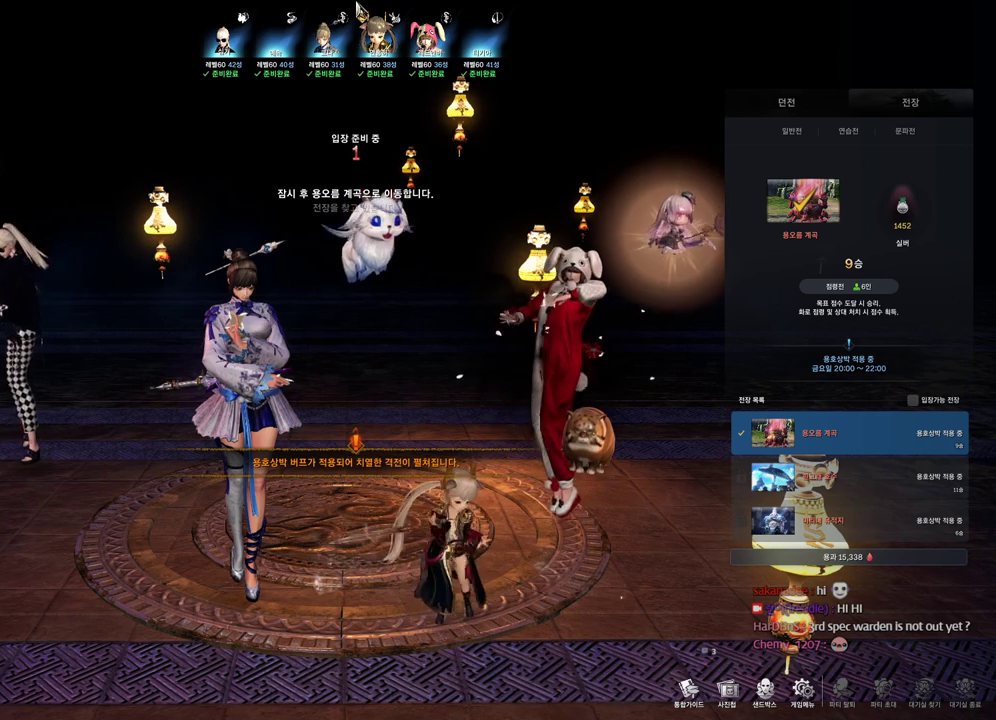
{"keys": [], "mouse": [], "events": []}
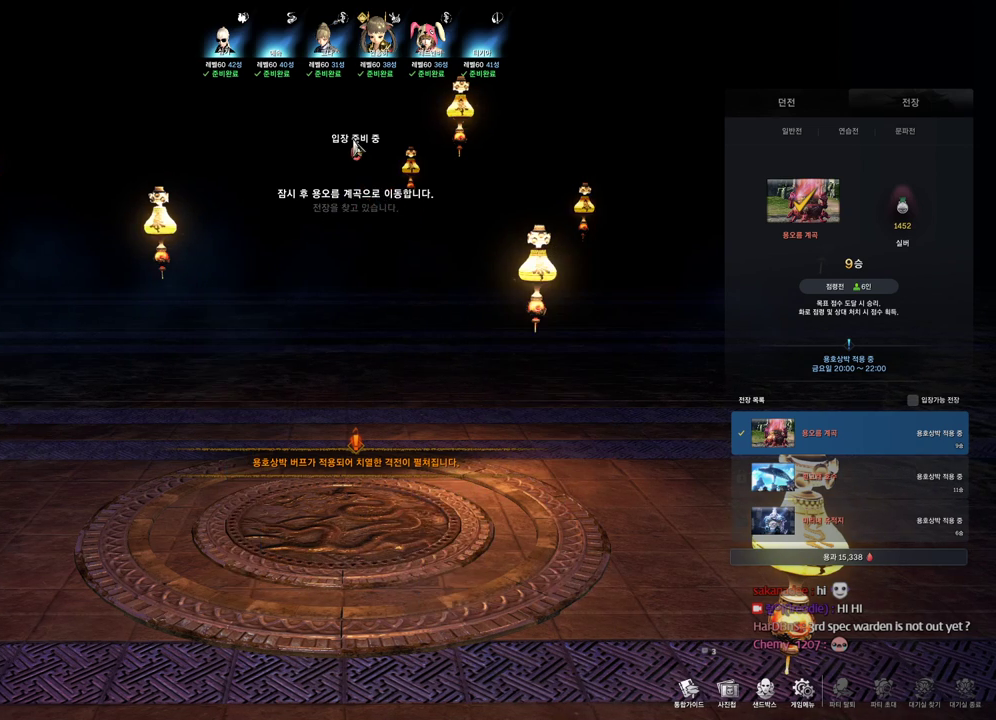
{"keys": [], "mouse": [], "events": []}
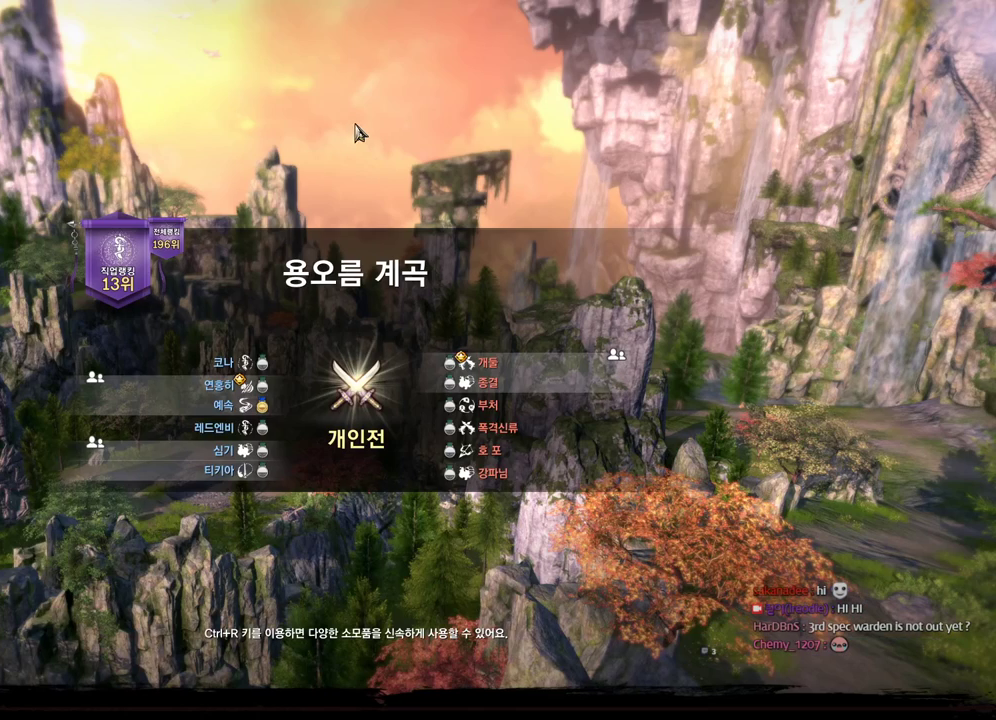
{"keys": [], "mouse": [], "events": []}
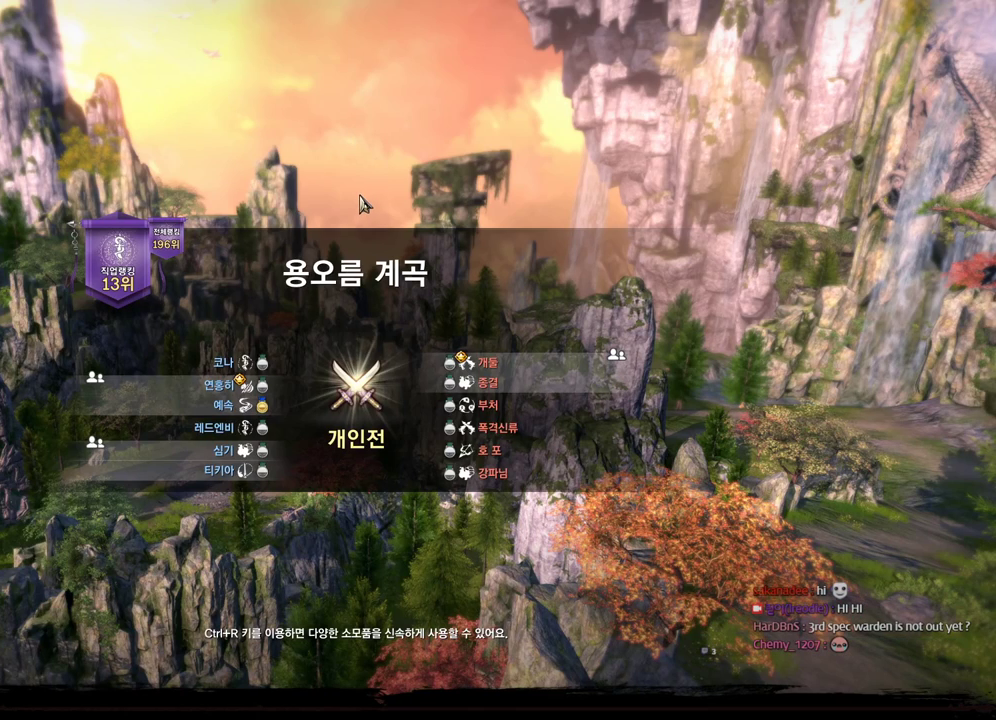
{"keys": [], "mouse": [], "events": []}
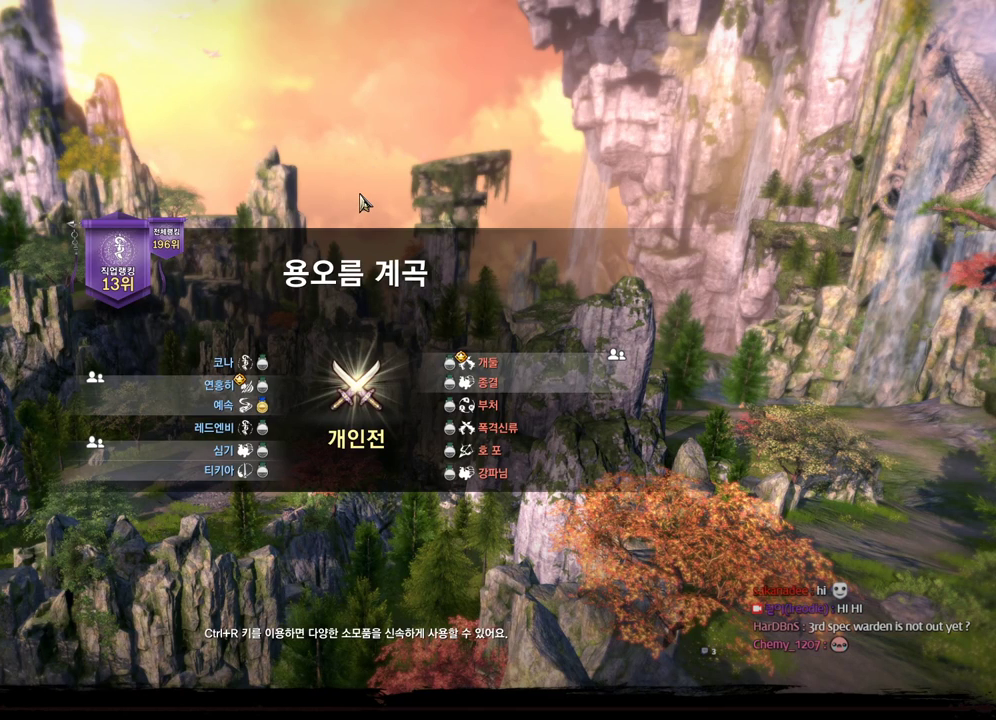
{"keys": [], "mouse": [], "events": []}
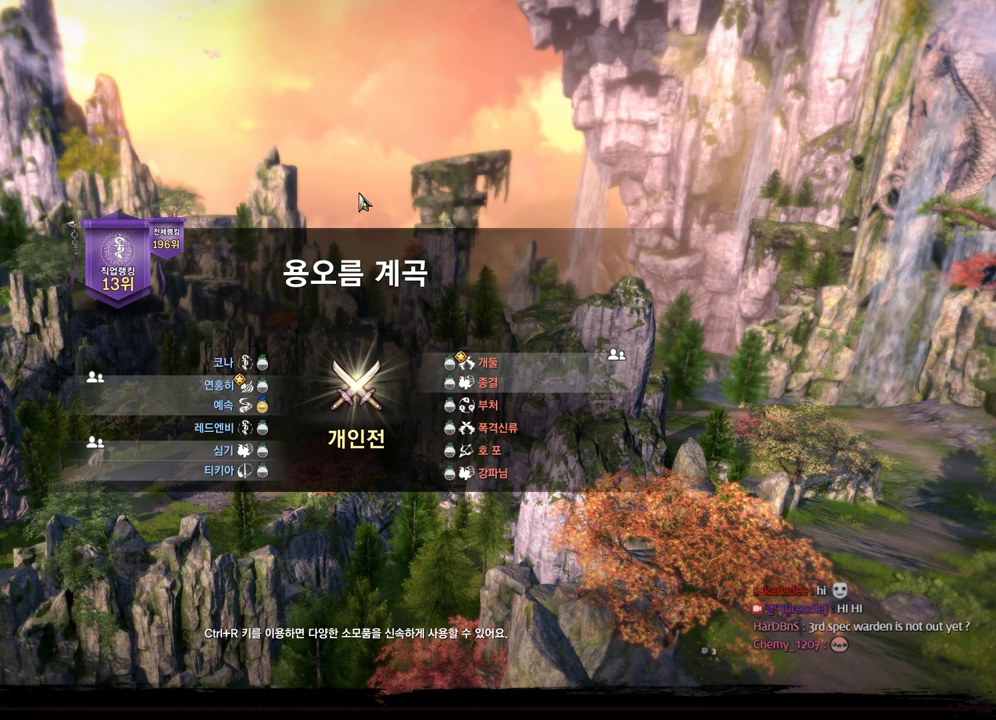
{"keys": [], "mouse": [], "events": []}
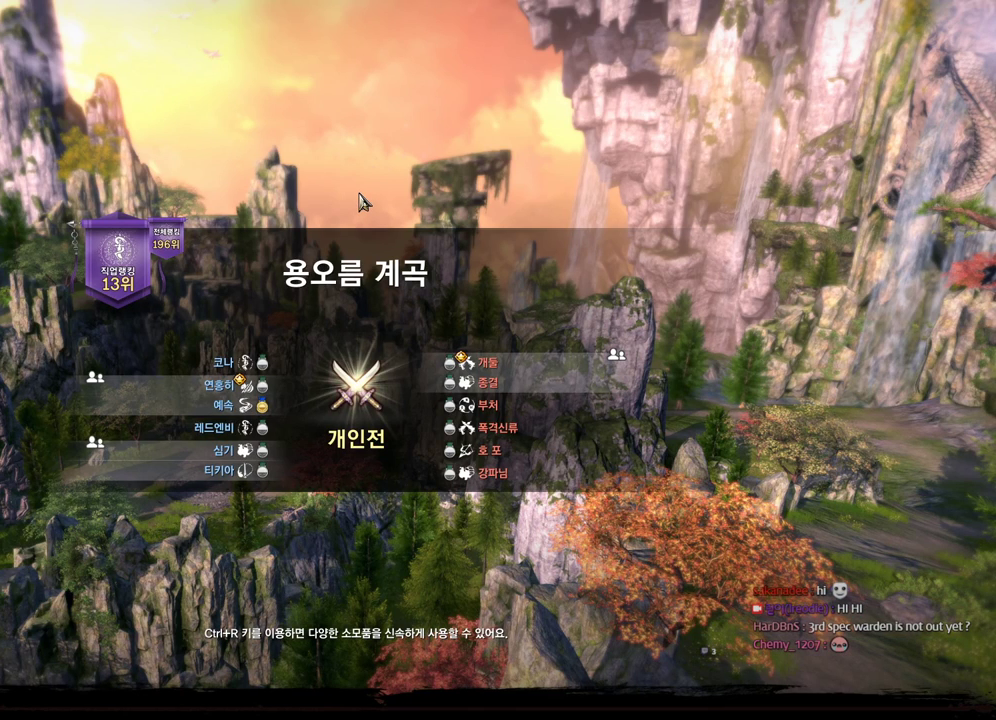
{"keys": [], "mouse": [], "events": []}
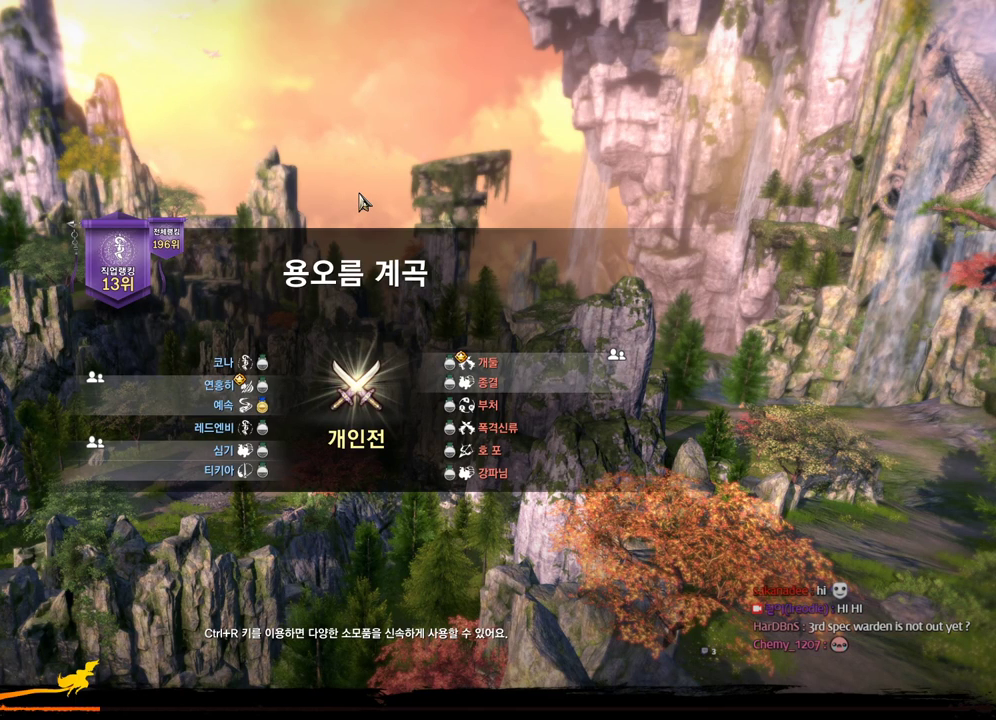
{"keys": [], "mouse": [], "events": []}
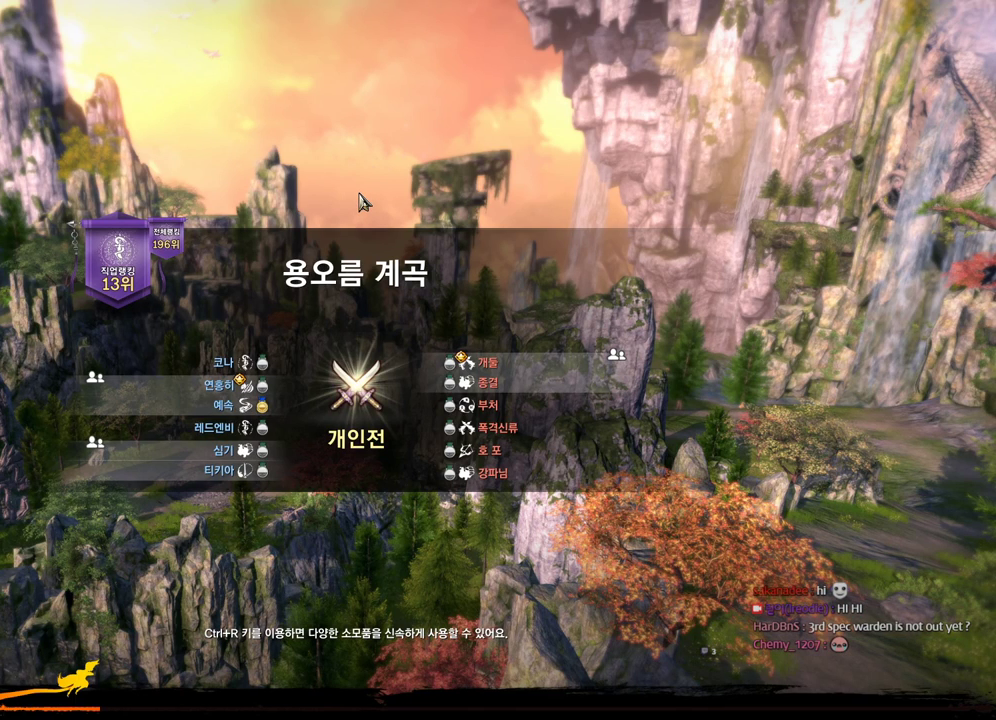
{"keys": [], "mouse": [], "events": []}
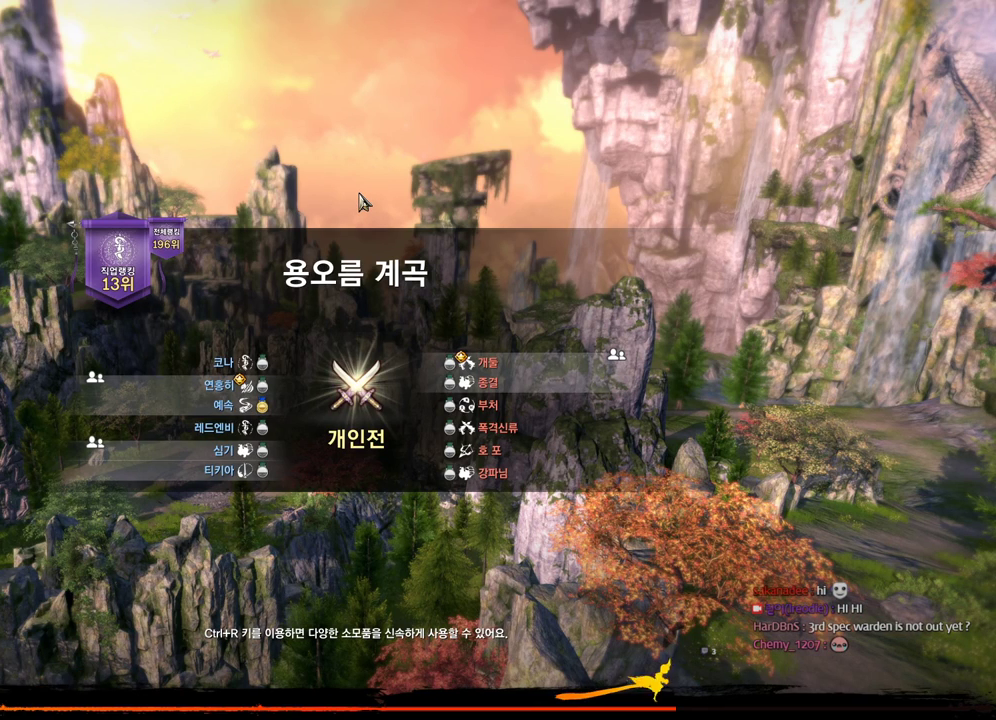
{"keys": [], "mouse": [], "events": []}